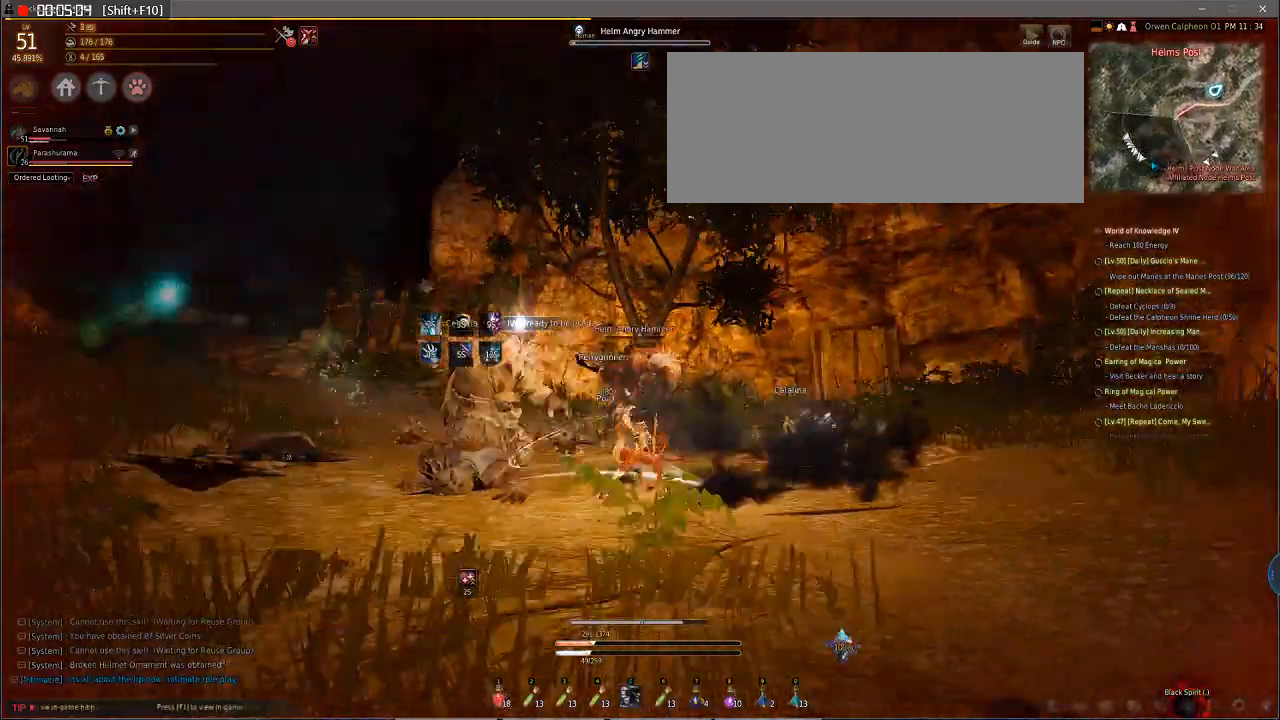
Gameplay with keyboard and mouse; each line is a JSON object with the keys and mouse buttons held at the frame after it. "events" lists presses ("down") and releases ("up") of "a", "d", "e", "f", "q", "s", "shift", "space", "tab", "w", "mouse_left" and "mouse_right" between this image and that frame as [ms after this image, input, new state], when the widget could be followed in between. "mouse_left", "mouse_right" = the "left", "right" buttons of the "mouse" list. No other keys are recorded. Mouse movement is not recorded.
{"keys": ["e", "q", "s"], "mouse": ["left"], "events": [[69, "a", "up"], [69, "mouse_left", "up"], [103, "e", "down"], [103, "q", "down"], [103, "s", "down"], [444, "mouse_left", "down"]]}
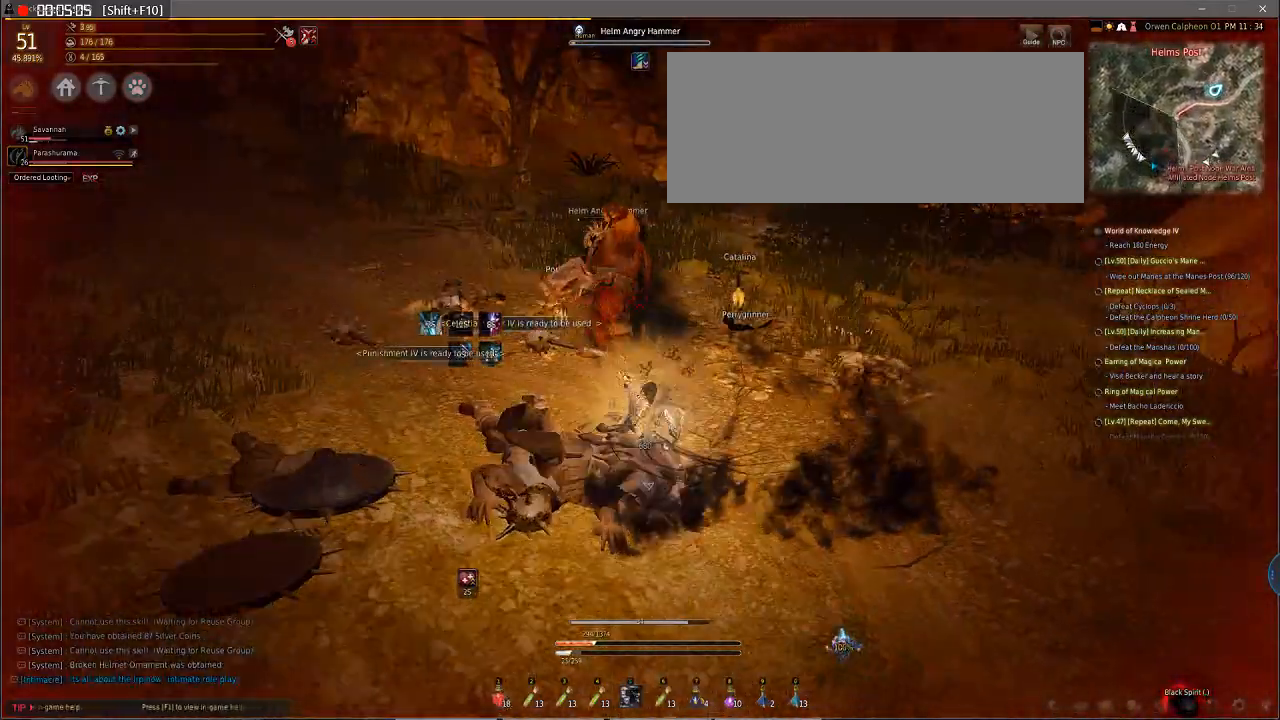
{"keys": ["e", "q", "s"], "mouse": ["left"], "events": []}
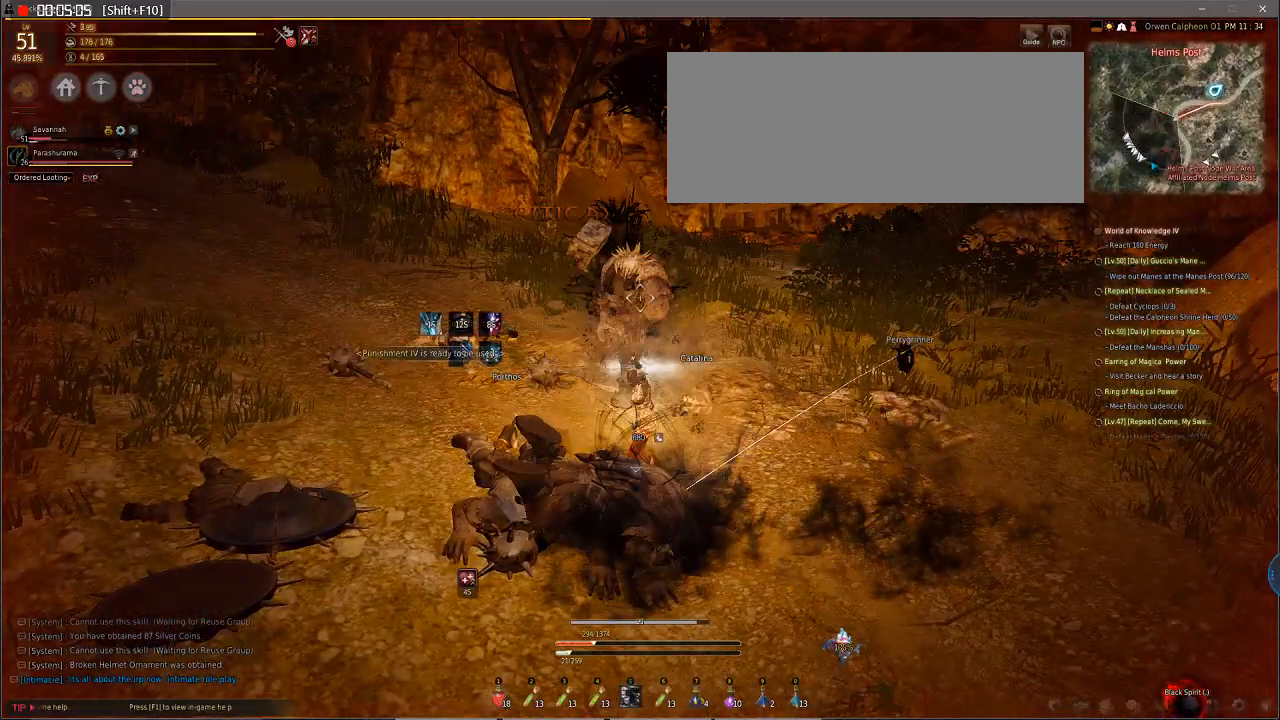
{"keys": [], "mouse": [], "events": [[342, "mouse_left", "up"], [342, "q", "up"], [342, "s", "up"], [410, "e", "up"]]}
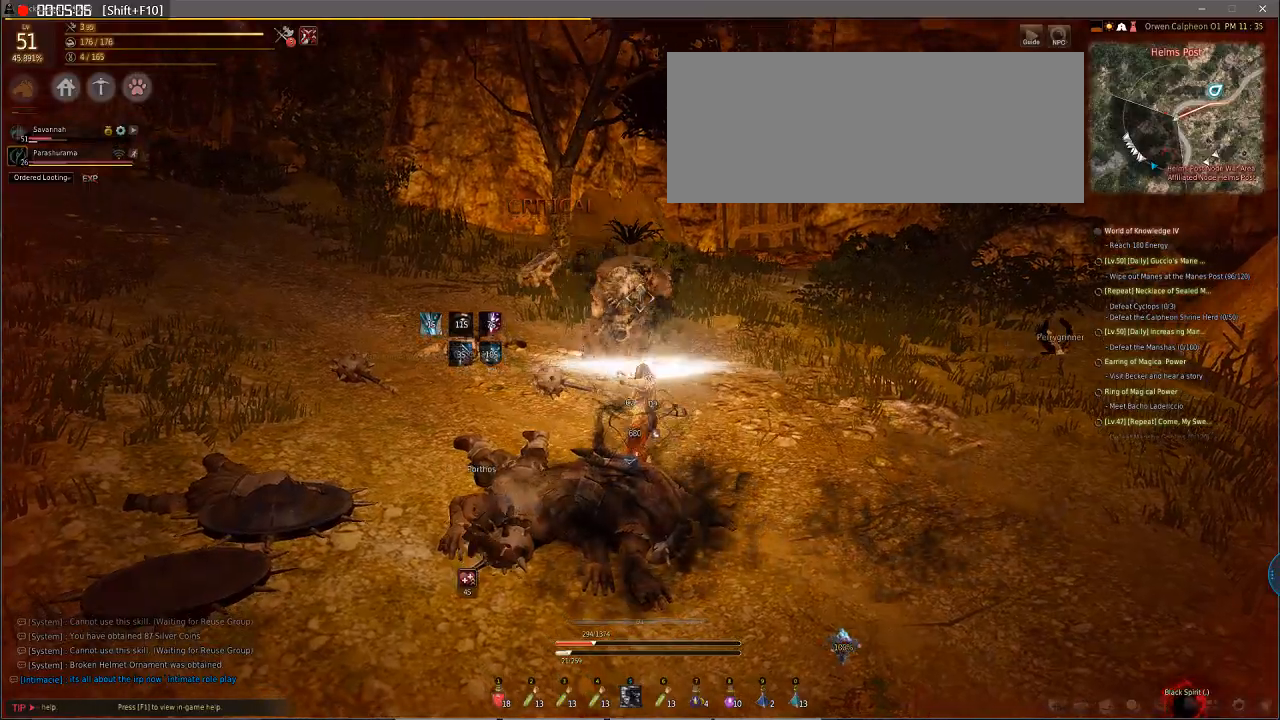
{"keys": ["shift", "space"], "mouse": [], "events": [[68, "shift", "down"], [68, "space", "down"]]}
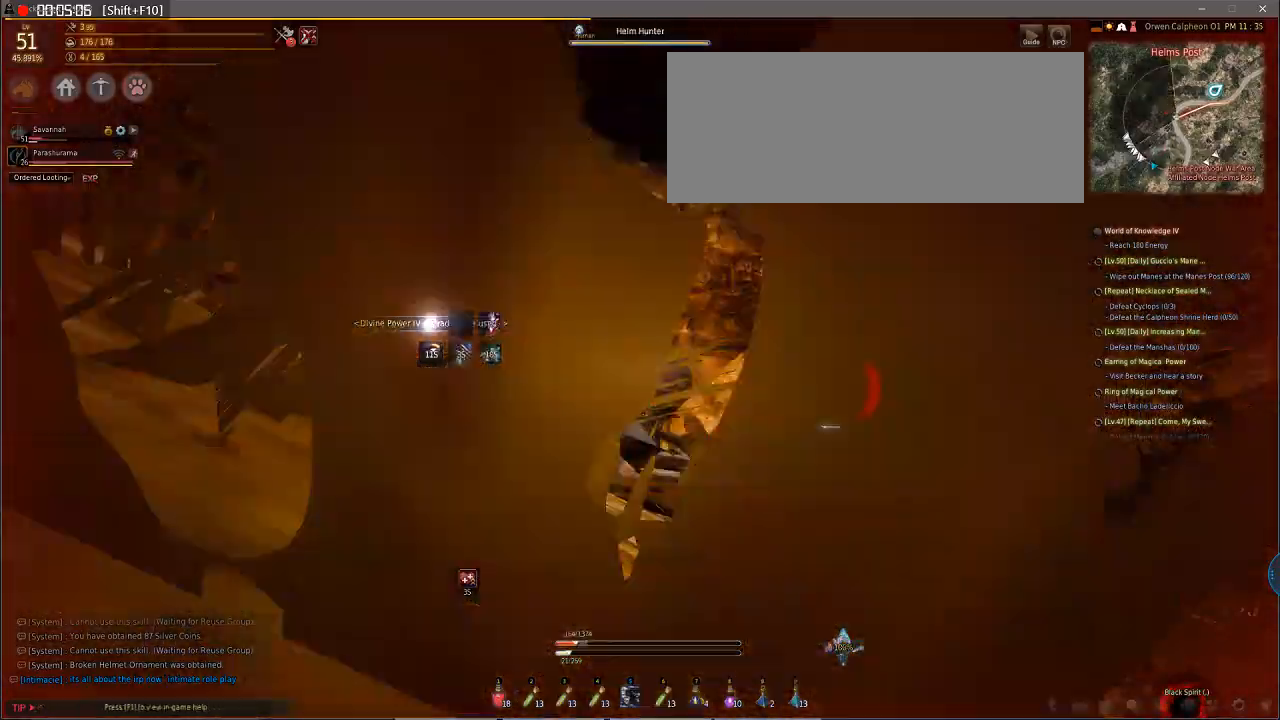
{"keys": ["shift", "space"], "mouse": [], "events": []}
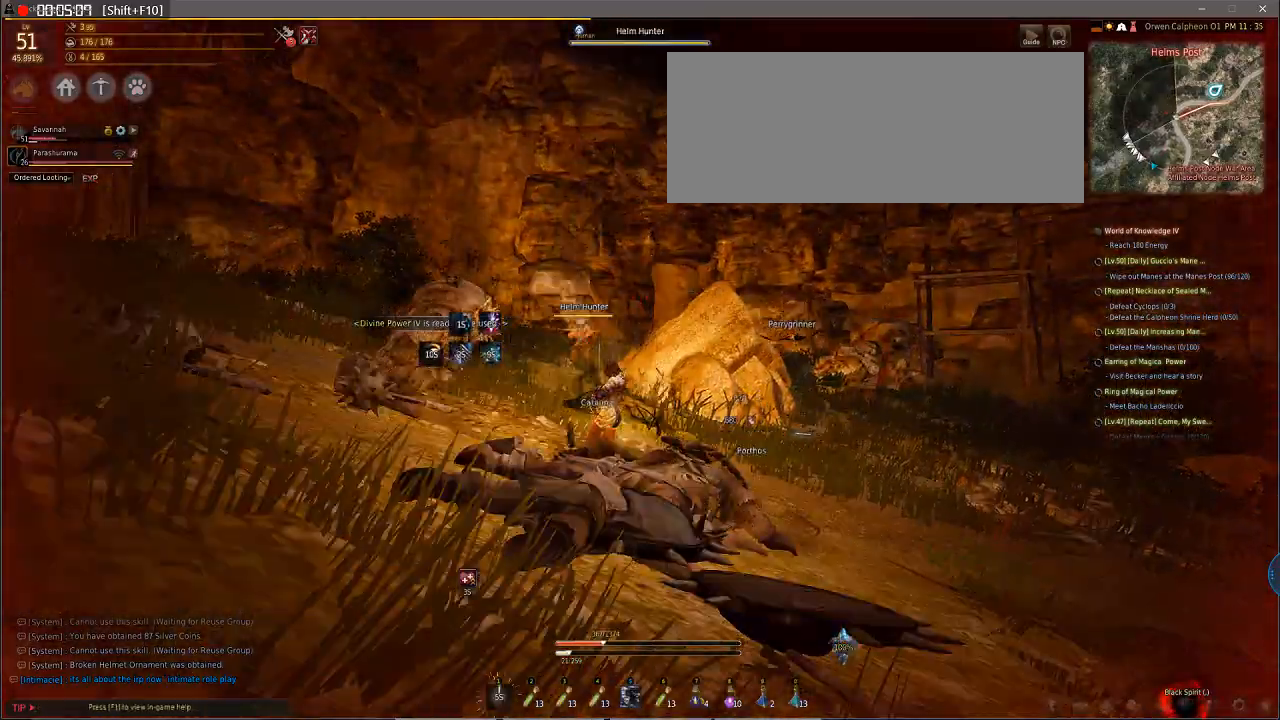
{"keys": ["shift", "space"], "mouse": [], "events": []}
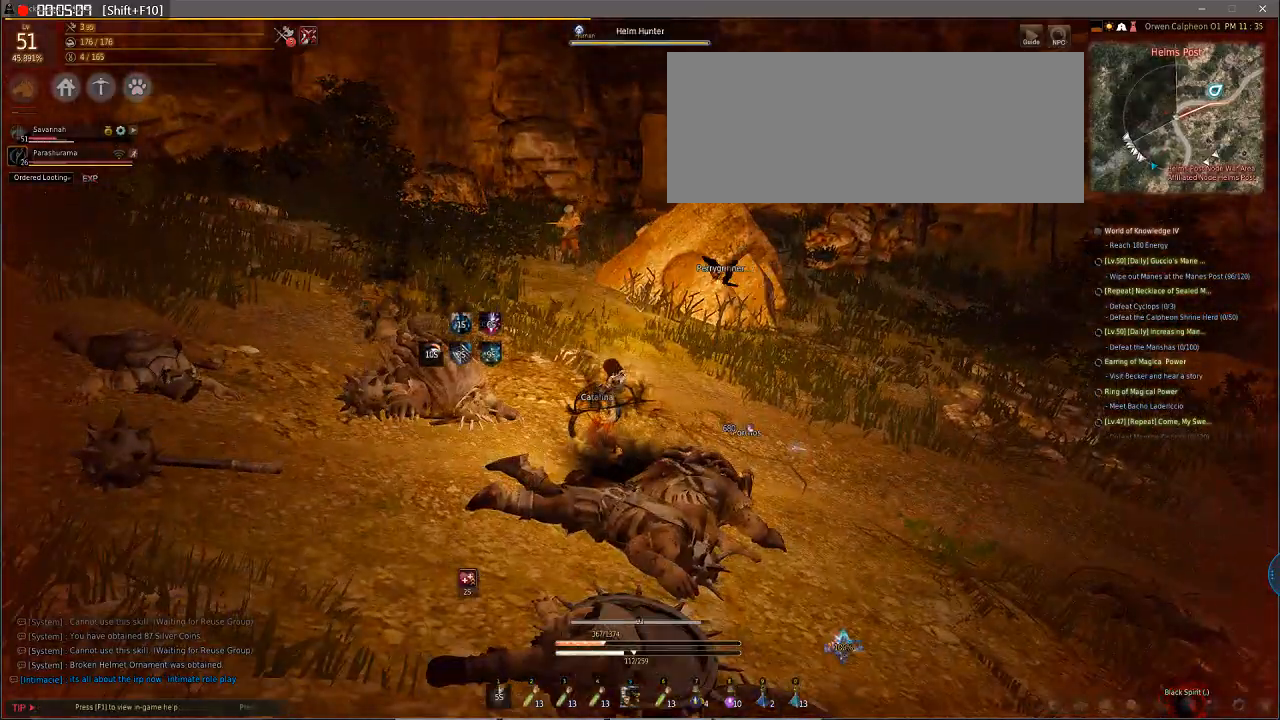
{"keys": ["shift", "space"], "mouse": [], "events": []}
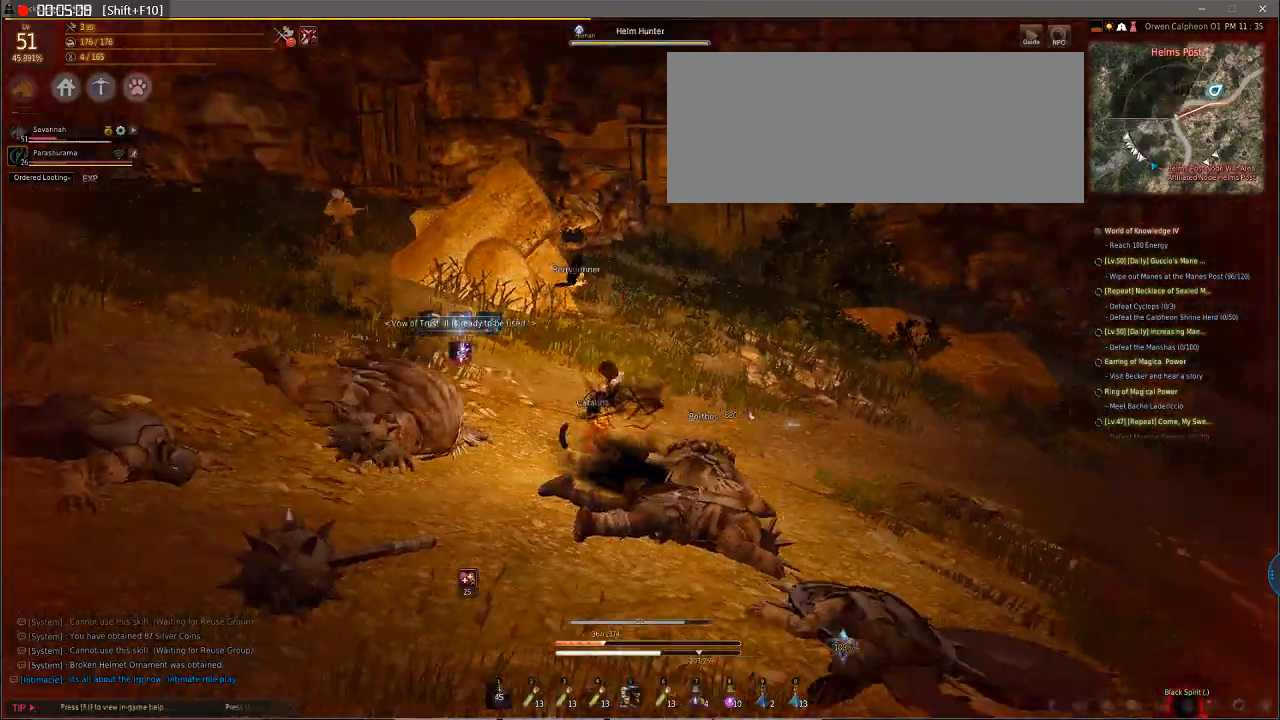
{"keys": ["f", "w"], "mouse": ["left"], "events": [[103, "shift", "up"], [103, "space", "up"], [205, "w", "down"], [445, "f", "down"], [445, "mouse_left", "down"]]}
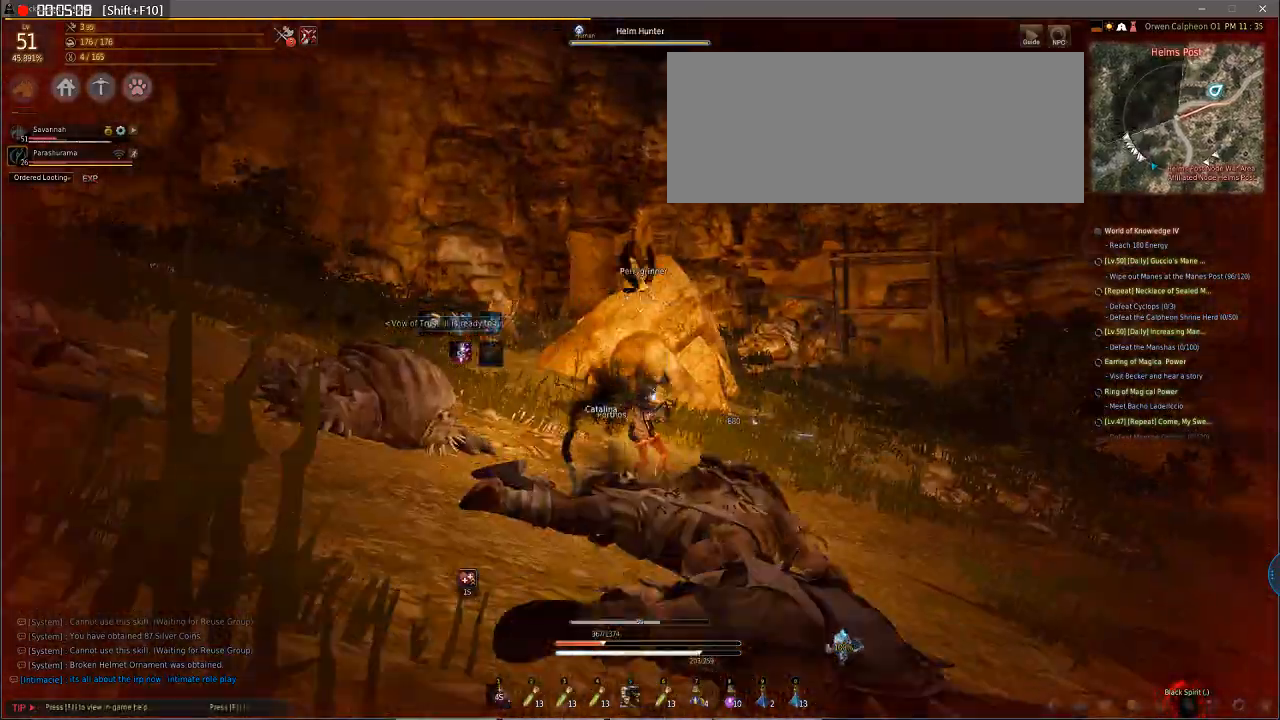
{"keys": [], "mouse": [], "events": [[102, "f", "up"], [102, "mouse_left", "up"], [102, "w", "up"]]}
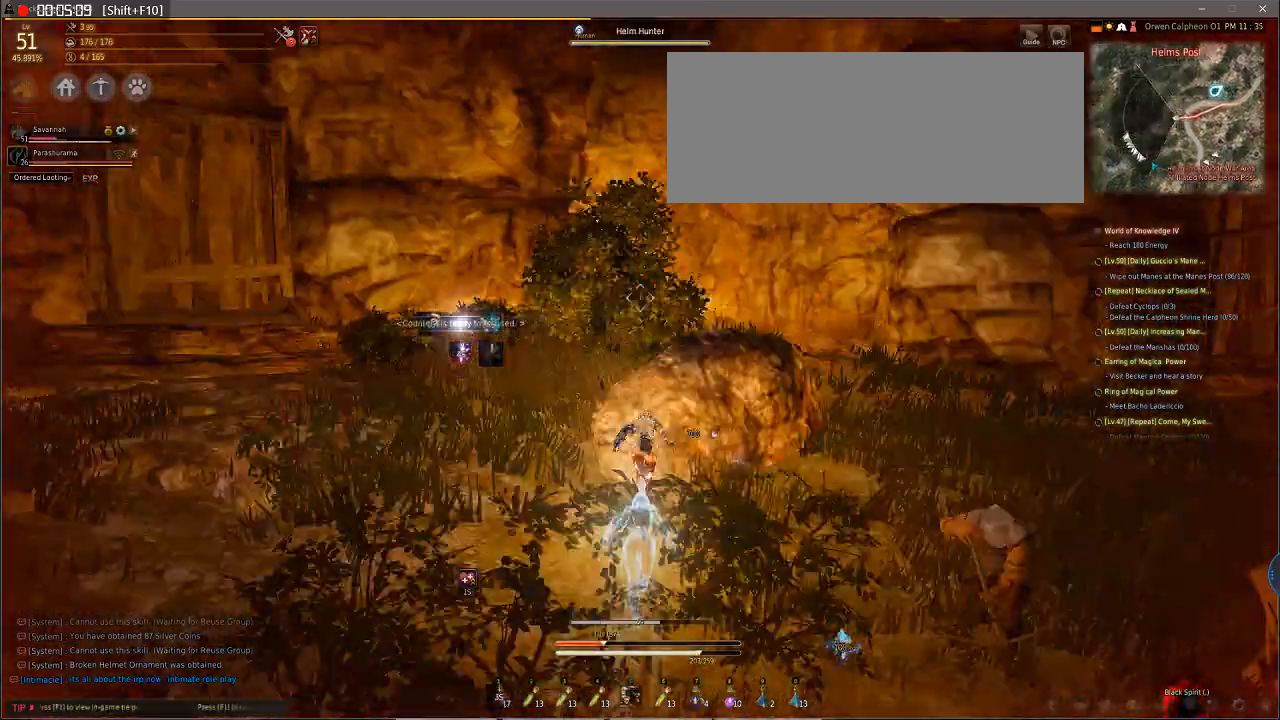
{"keys": ["f", "s", "shift"], "mouse": ["right"], "events": [[444, "f", "down"], [444, "mouse_right", "down"], [444, "s", "down"], [444, "shift", "down"]]}
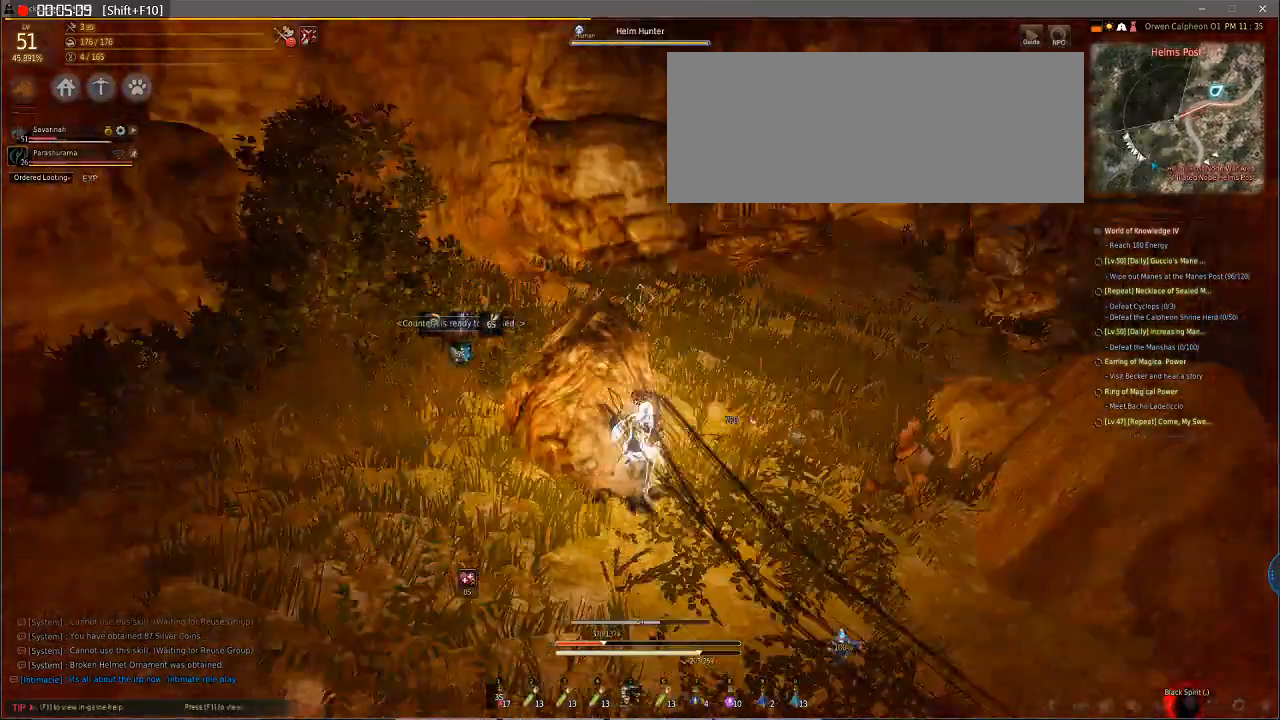
{"keys": ["s"], "mouse": ["right"], "events": [[478, "f", "up"], [478, "shift", "up"]]}
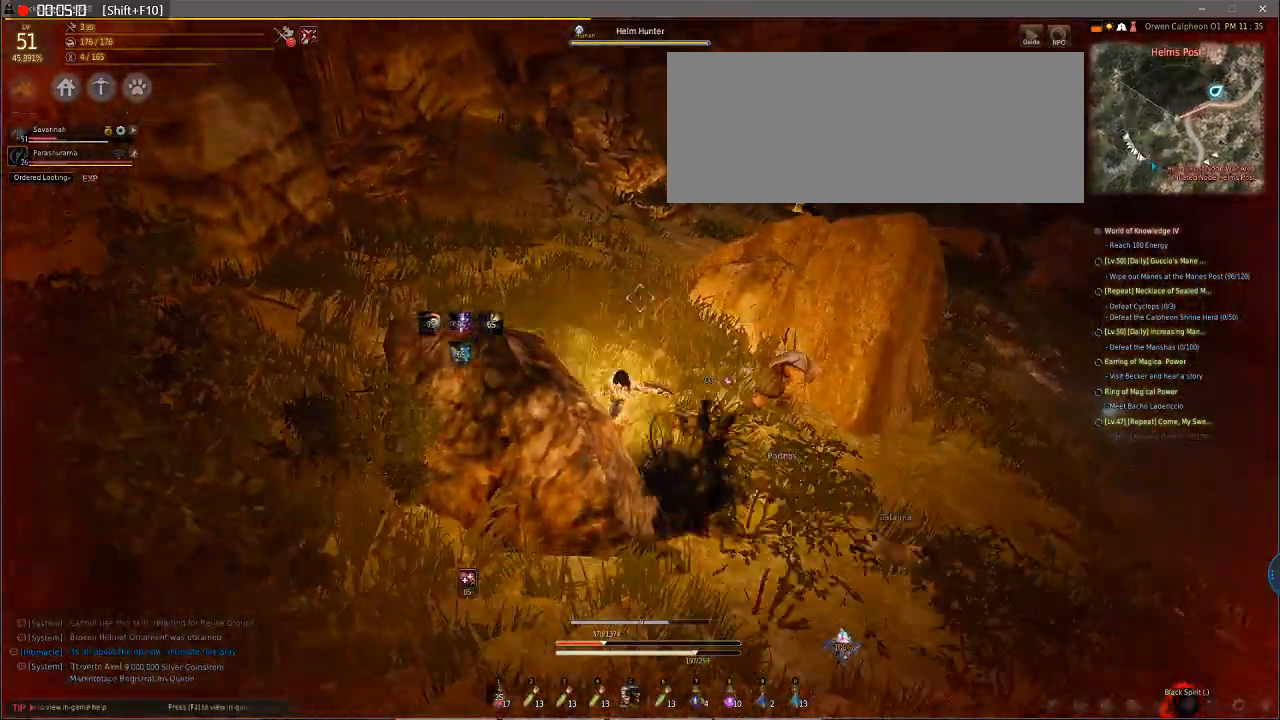
{"keys": ["s"], "mouse": ["right"], "events": []}
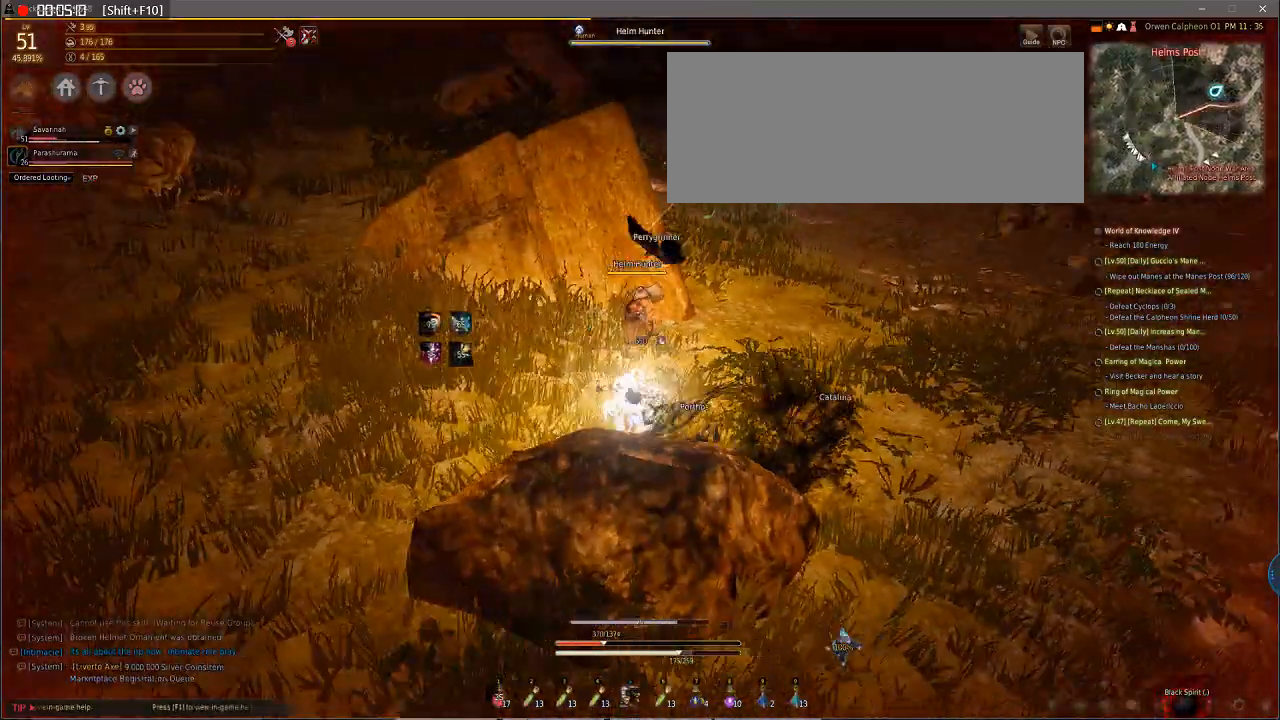
{"keys": ["s"], "mouse": ["right"], "events": [[239, "e", "down"], [342, "e", "up"]]}
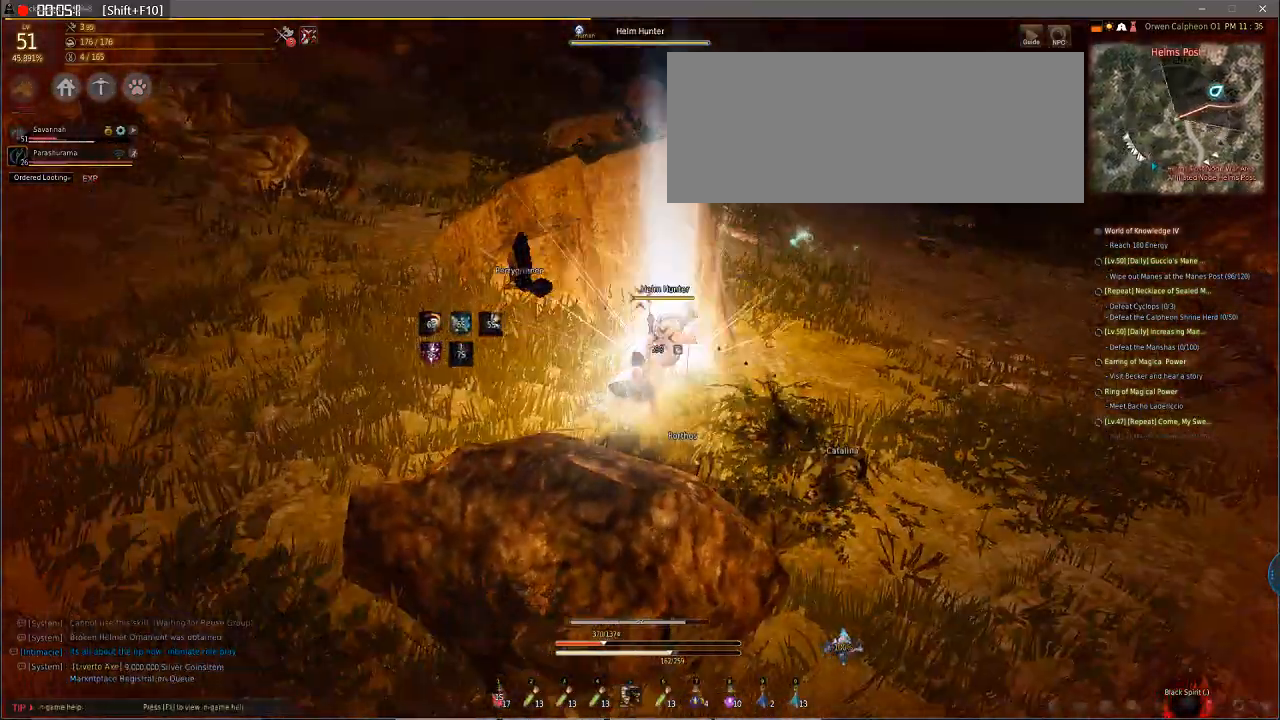
{"keys": ["e", "f", "s", "shift"], "mouse": ["right"], "events": [[34, "f", "down"], [34, "shift", "down"], [137, "e", "down"]]}
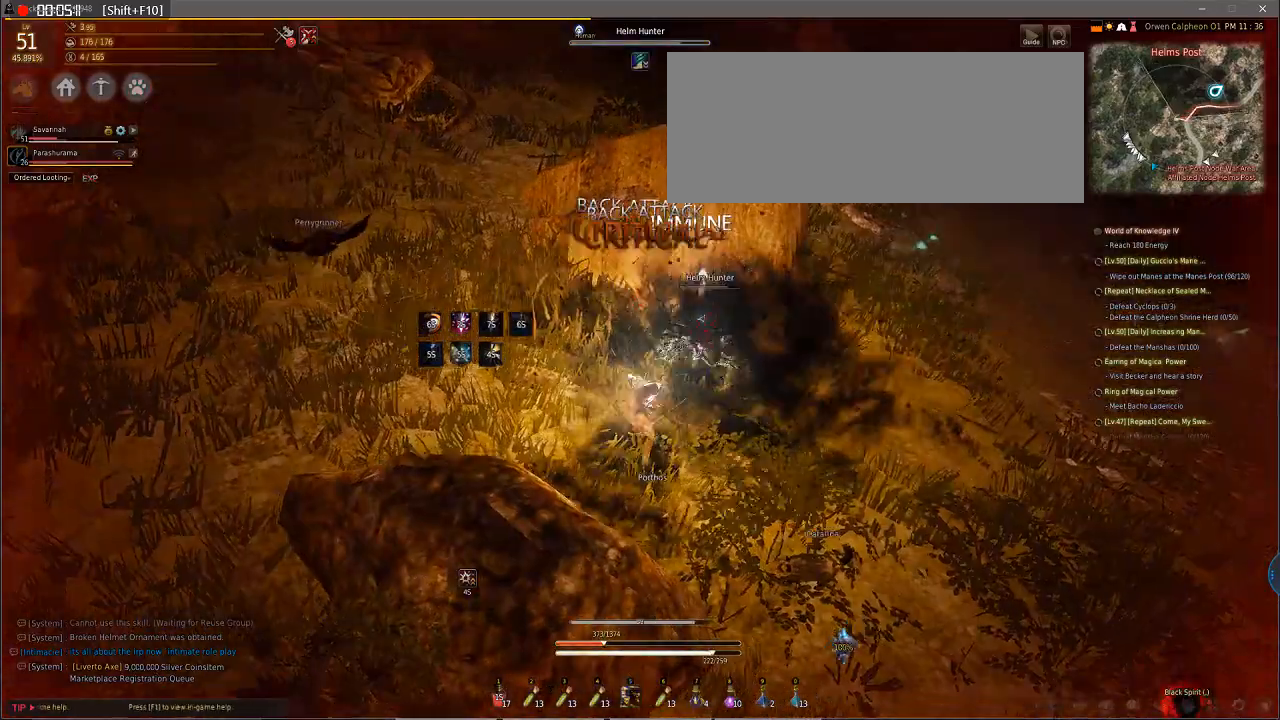
{"keys": [], "mouse": [], "events": [[68, "f", "up"], [68, "mouse_right", "up"], [68, "s", "up"], [68, "shift", "up"], [136, "e", "up"]]}
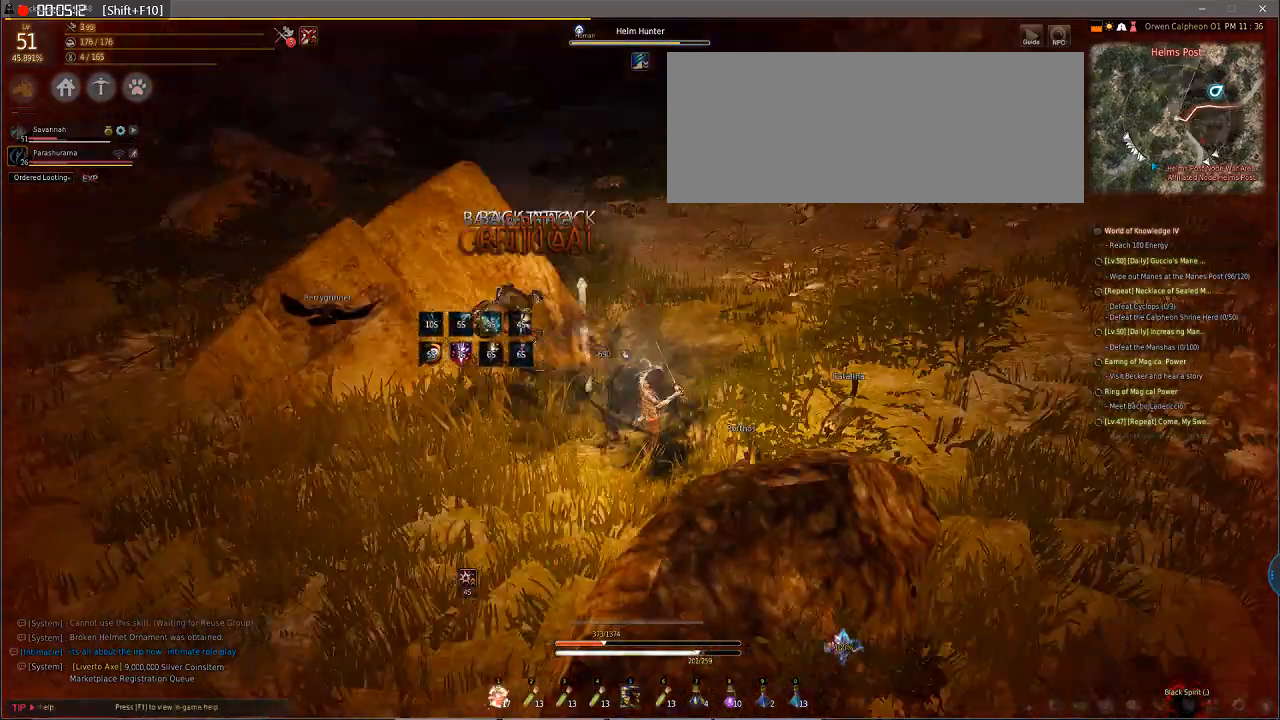
{"keys": [], "mouse": [], "events": [[342, "e", "down"], [444, "e", "up"]]}
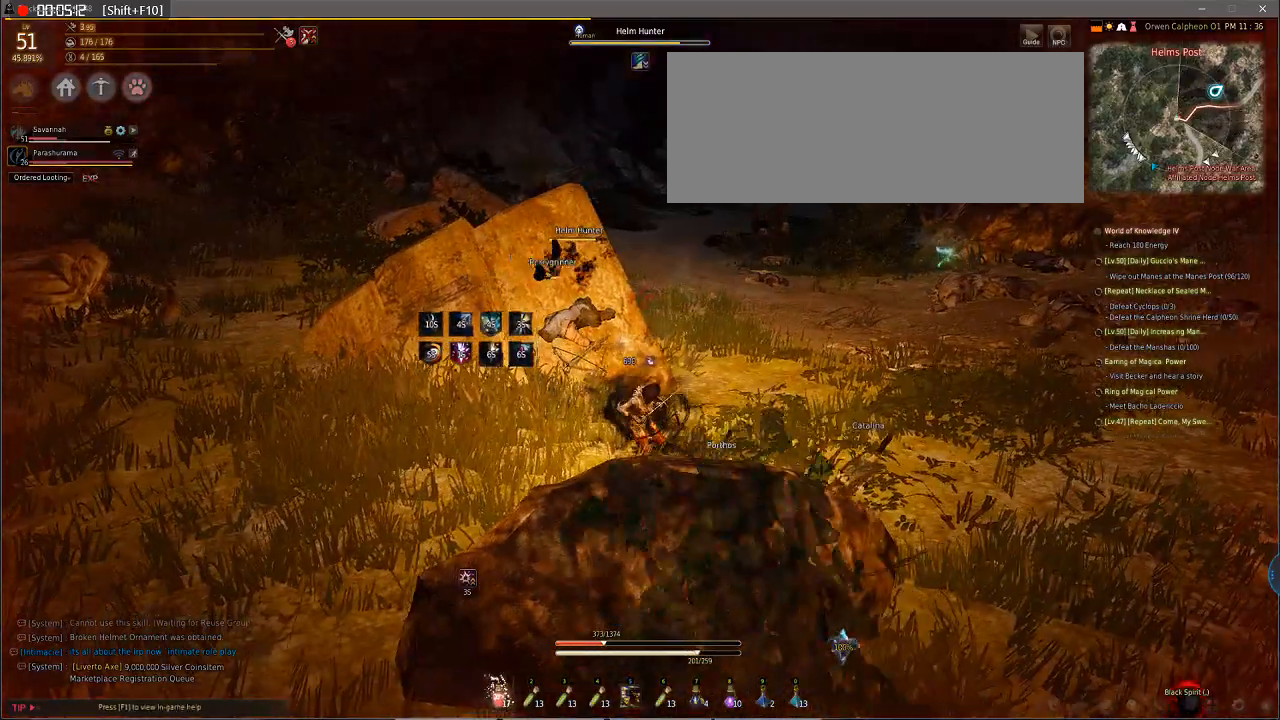
{"keys": [], "mouse": [], "events": []}
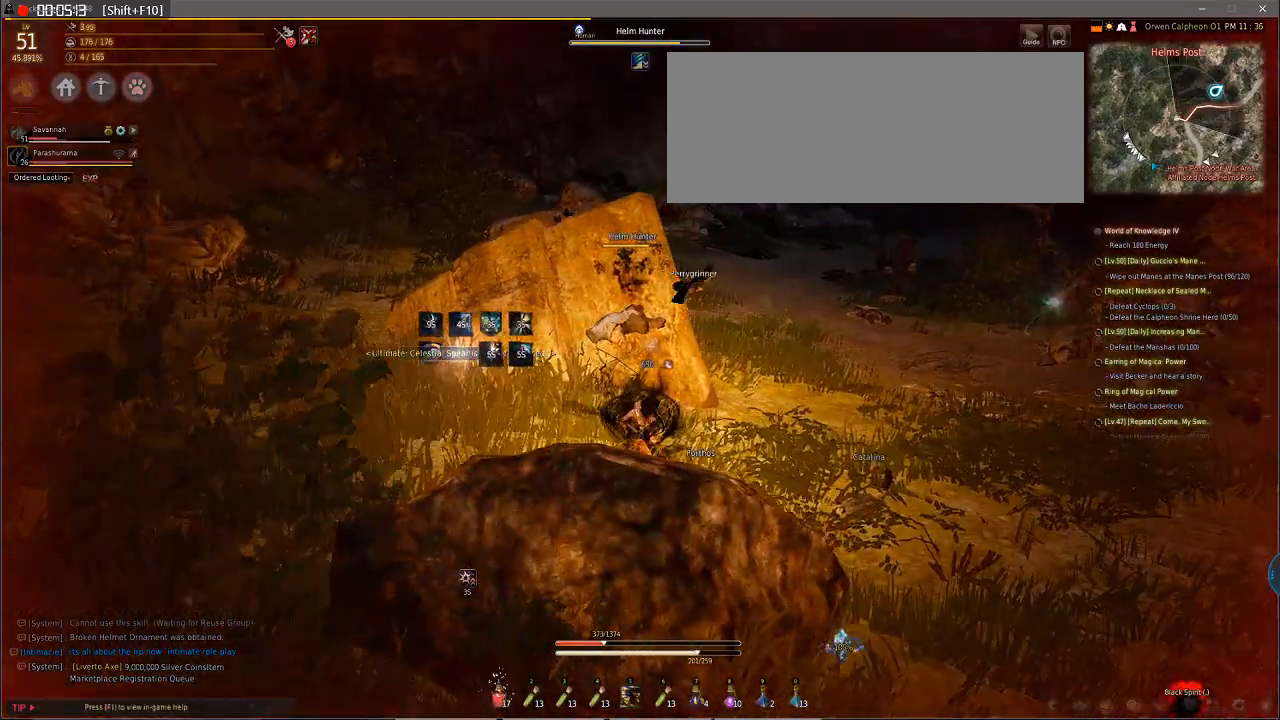
{"keys": ["f", "s", "shift"], "mouse": ["right"], "events": [[239, "f", "down"], [239, "mouse_right", "down"], [239, "s", "down"], [239, "shift", "down"]]}
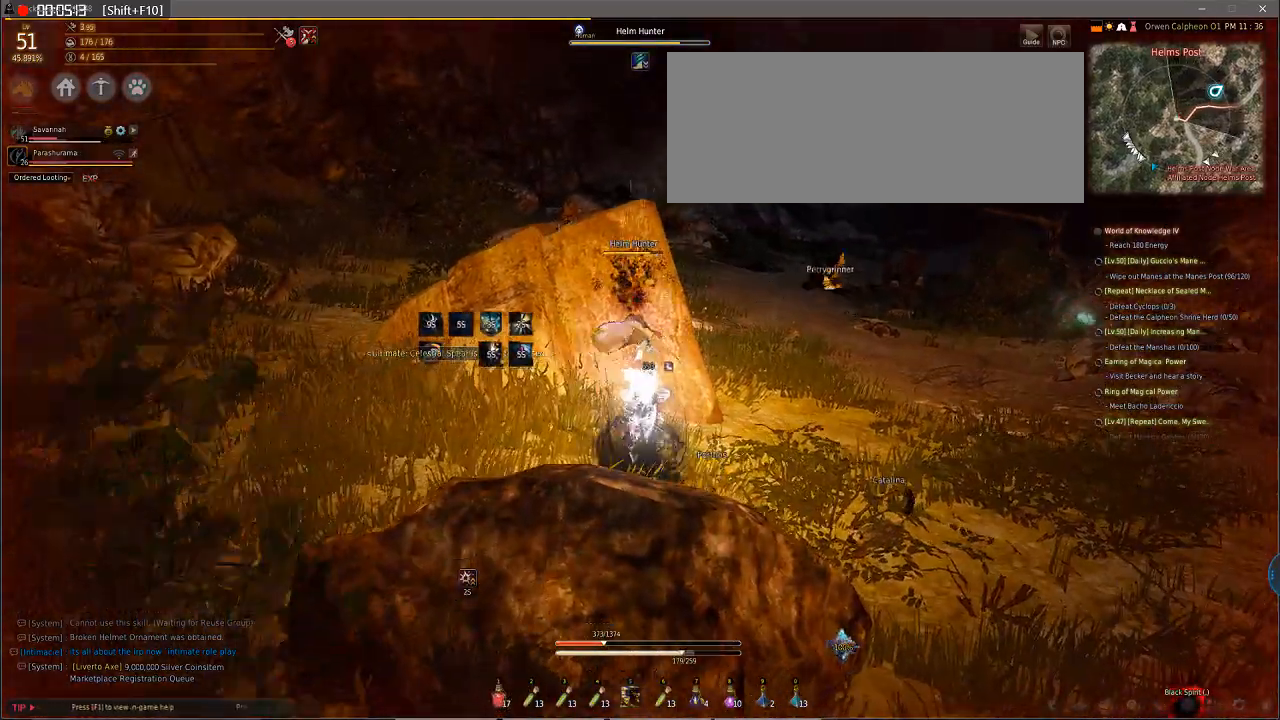
{"keys": ["s"], "mouse": ["right"], "events": [[307, "f", "up"], [307, "shift", "up"]]}
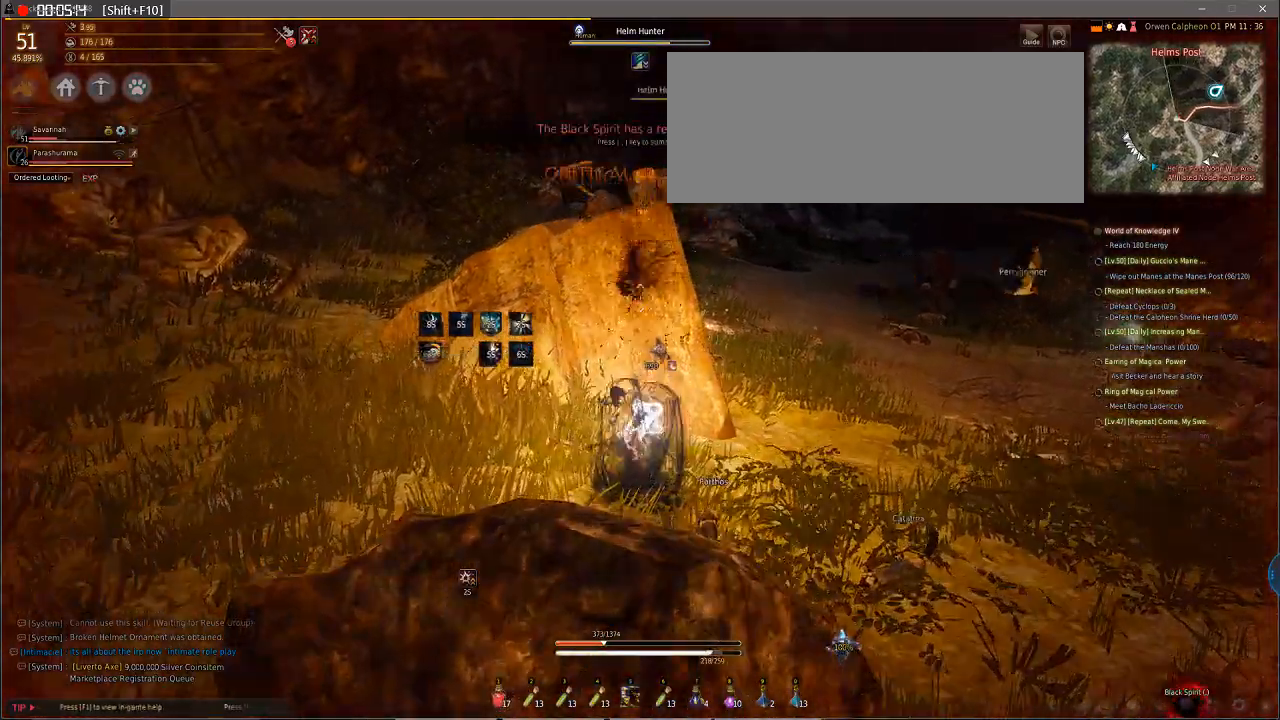
{"keys": ["s"], "mouse": ["right"], "events": []}
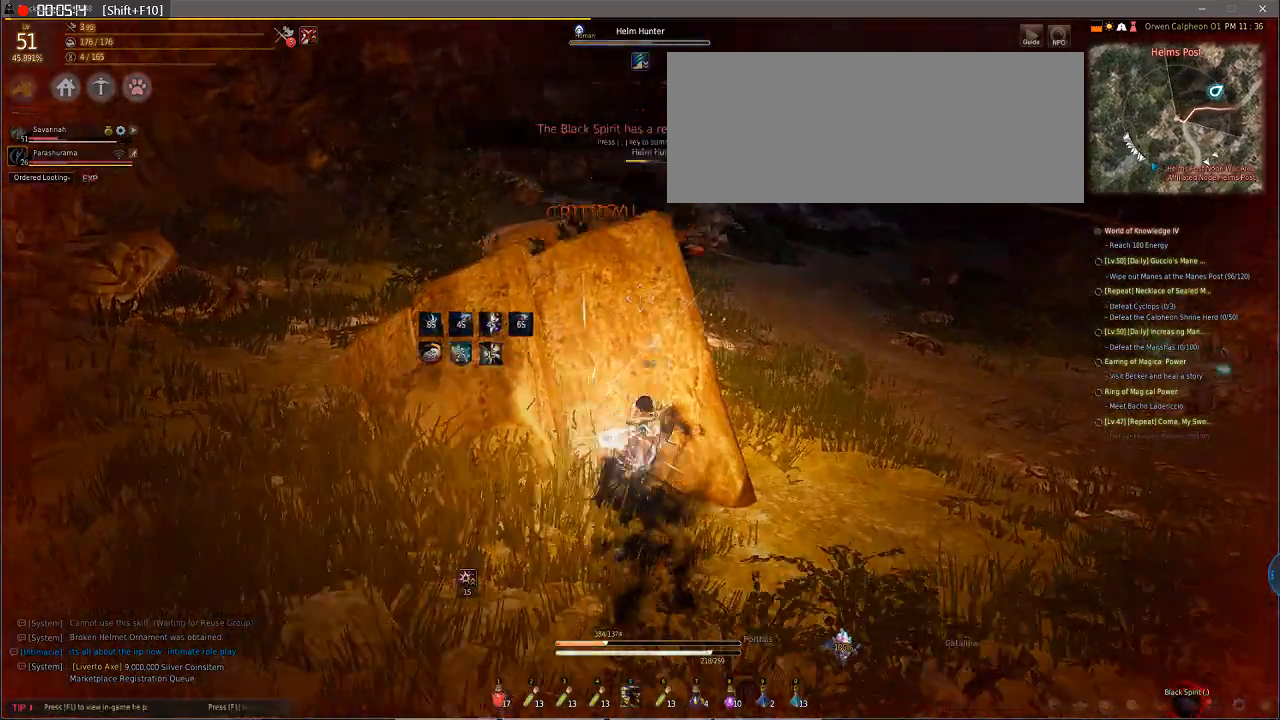
{"keys": ["s"], "mouse": ["right"], "events": [[34, "e", "down"], [136, "e", "up"]]}
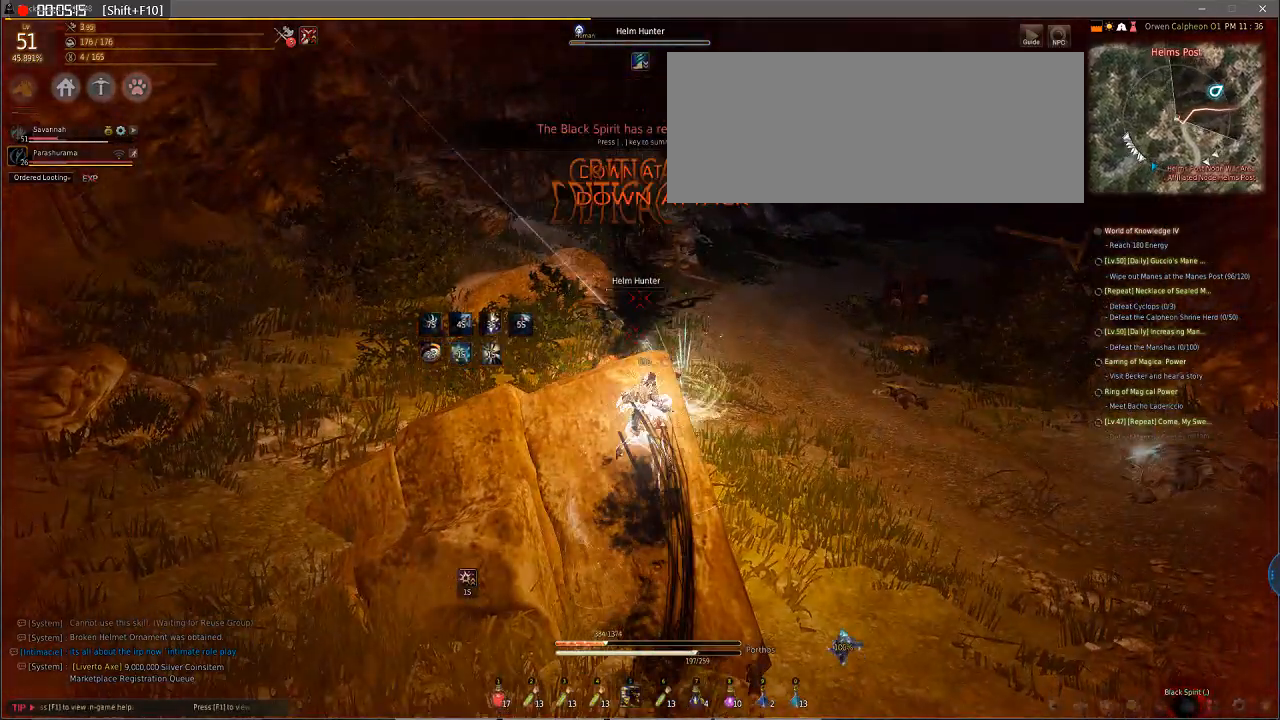
{"keys": [], "mouse": [], "events": [[307, "mouse_right", "up"], [307, "s", "up"]]}
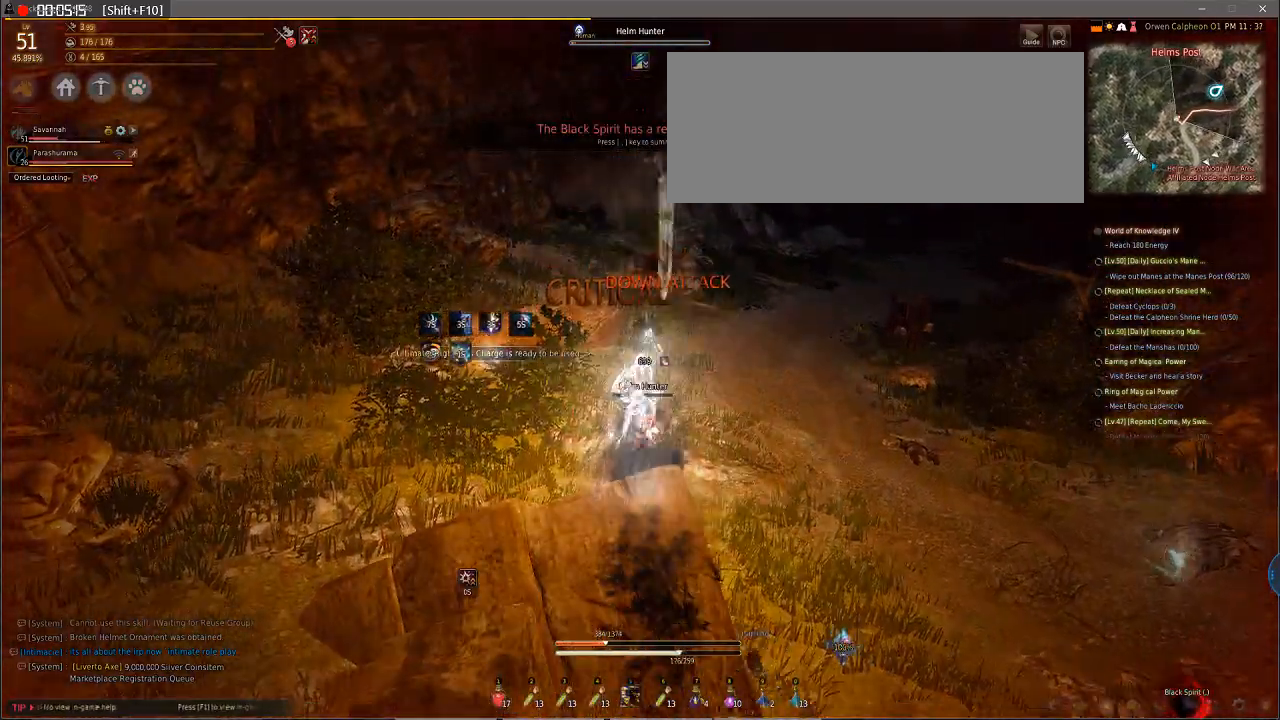
{"keys": [], "mouse": [], "events": []}
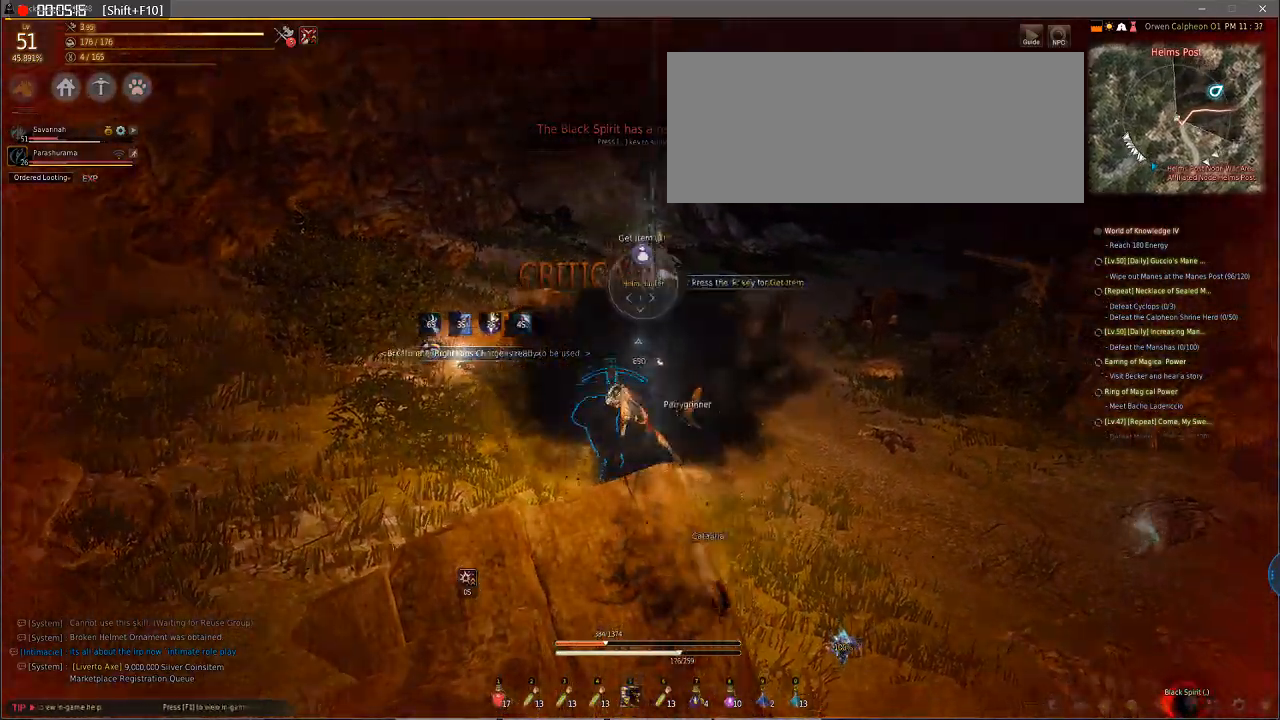
{"keys": [], "mouse": [], "events": []}
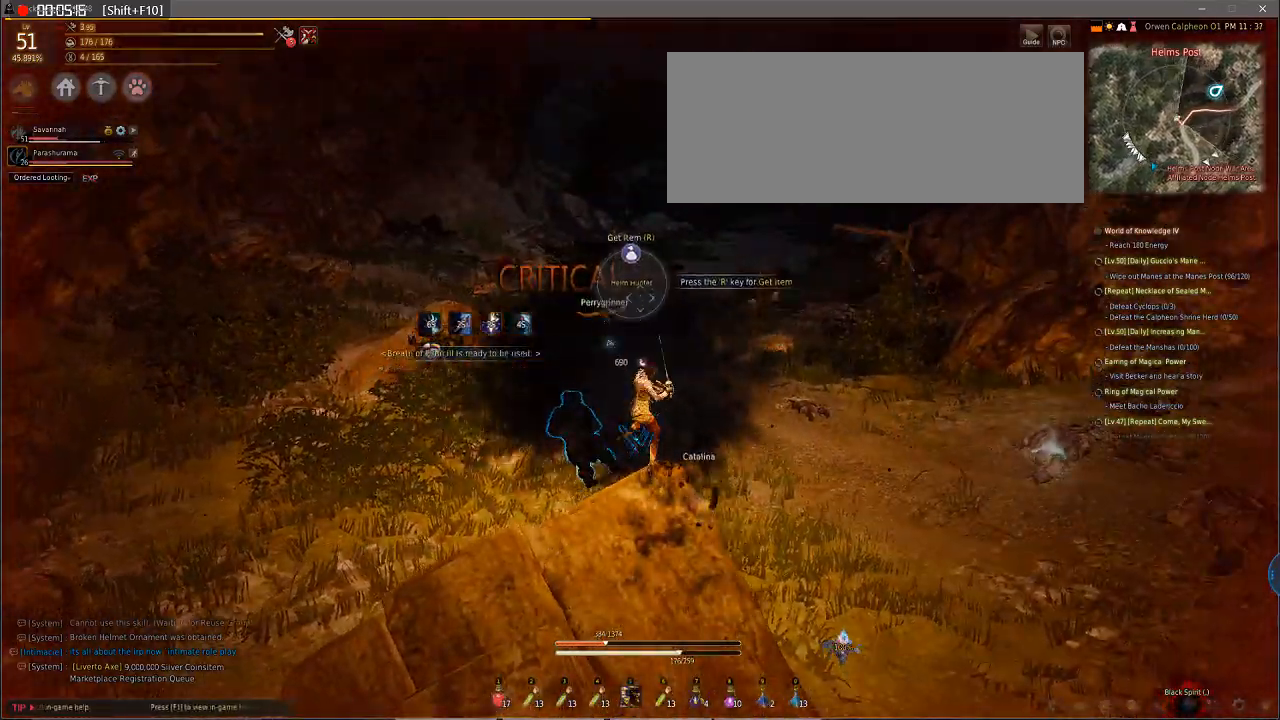
{"keys": ["shift", "space"], "mouse": [], "events": [[103, "shift", "down"], [103, "space", "down"]]}
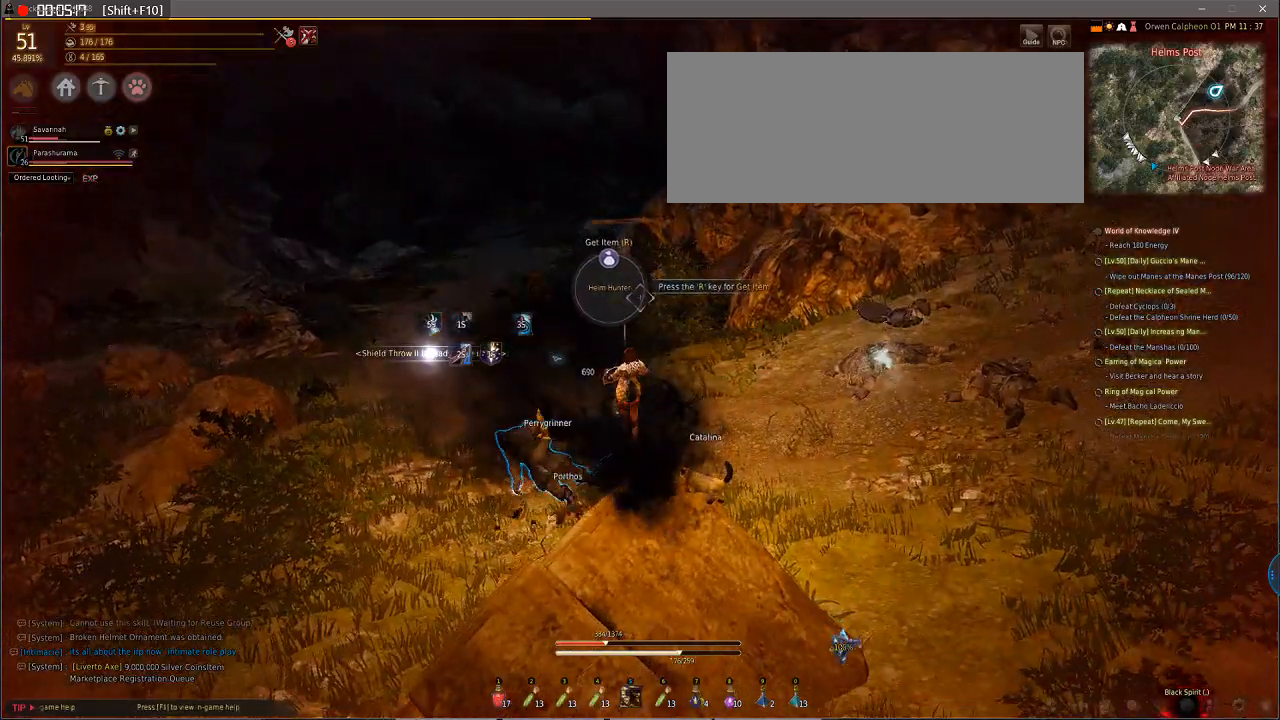
{"keys": ["shift", "space"], "mouse": [], "events": []}
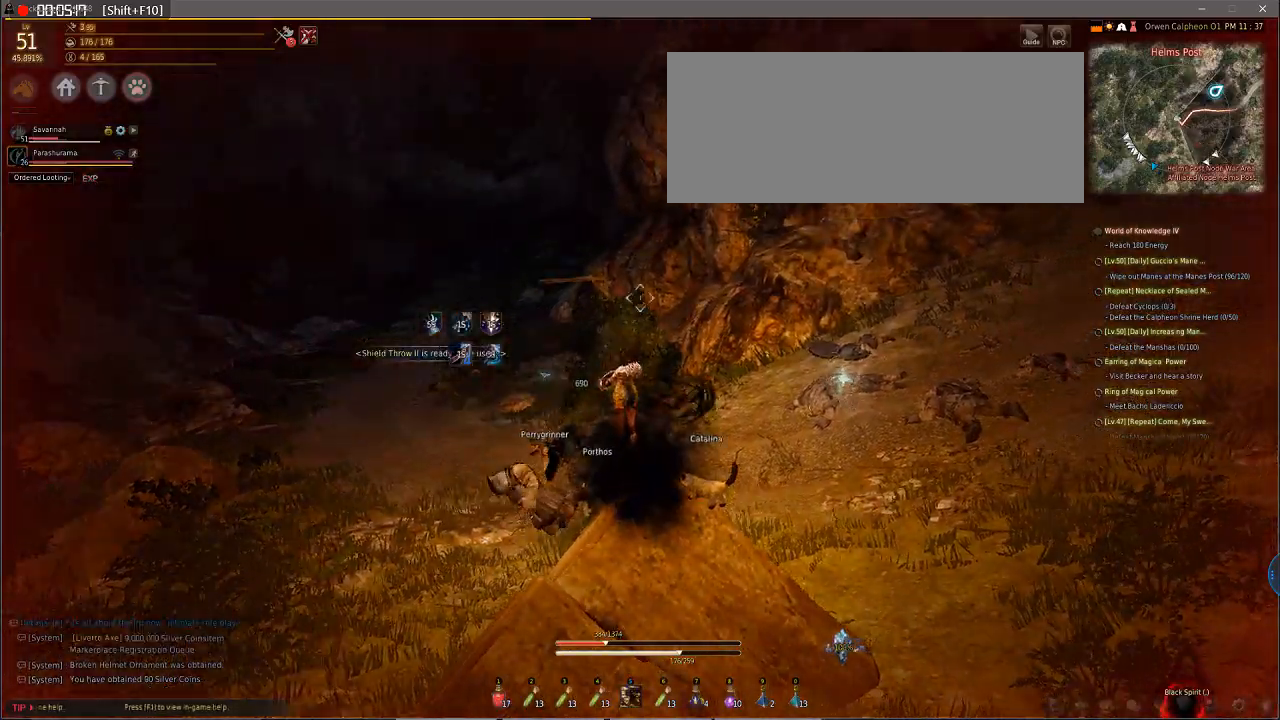
{"keys": ["shift", "space"], "mouse": [], "events": []}
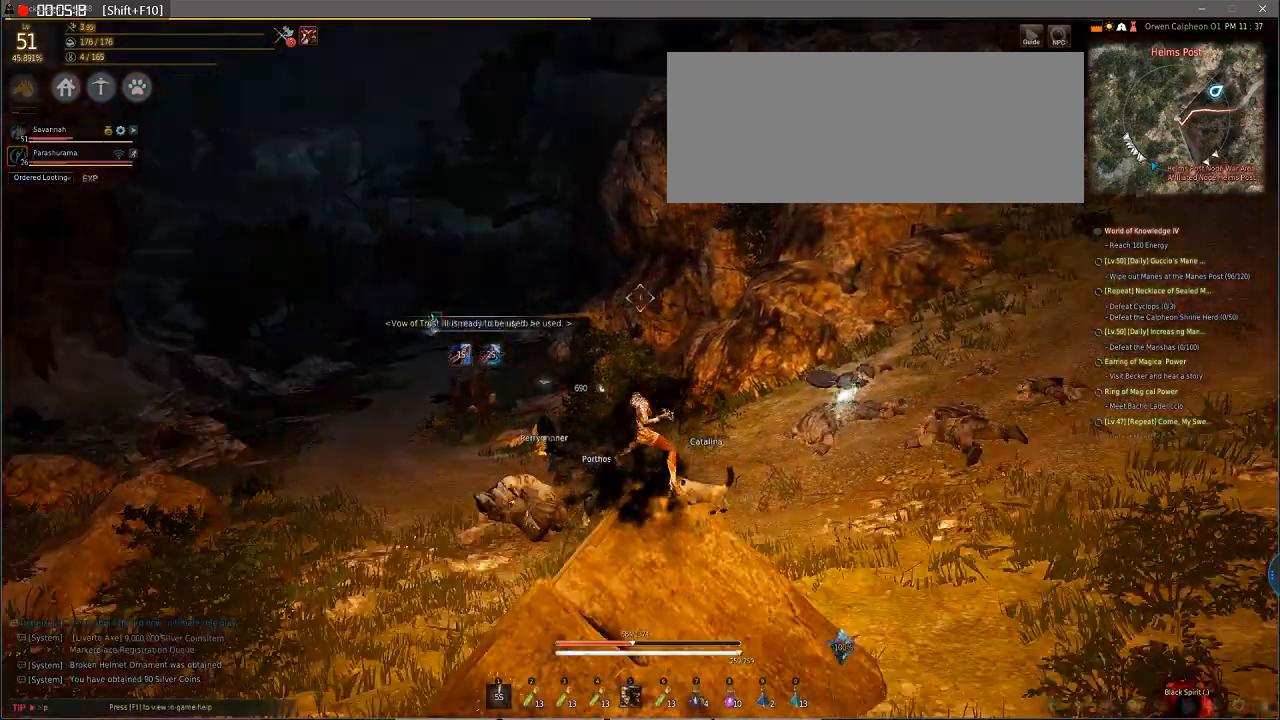
{"keys": ["e"], "mouse": [], "events": [[102, "e", "down"], [102, "space", "up"], [171, "shift", "up"]]}
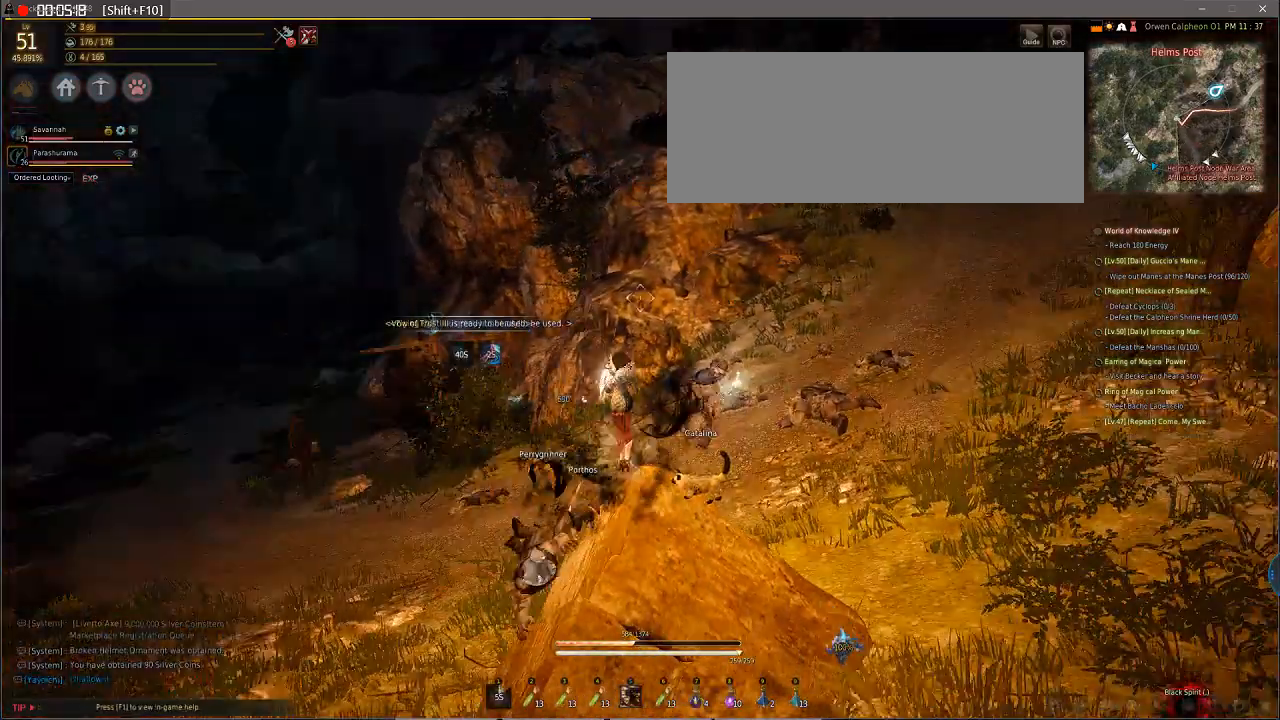
{"keys": [], "mouse": [], "events": [[103, "e", "up"]]}
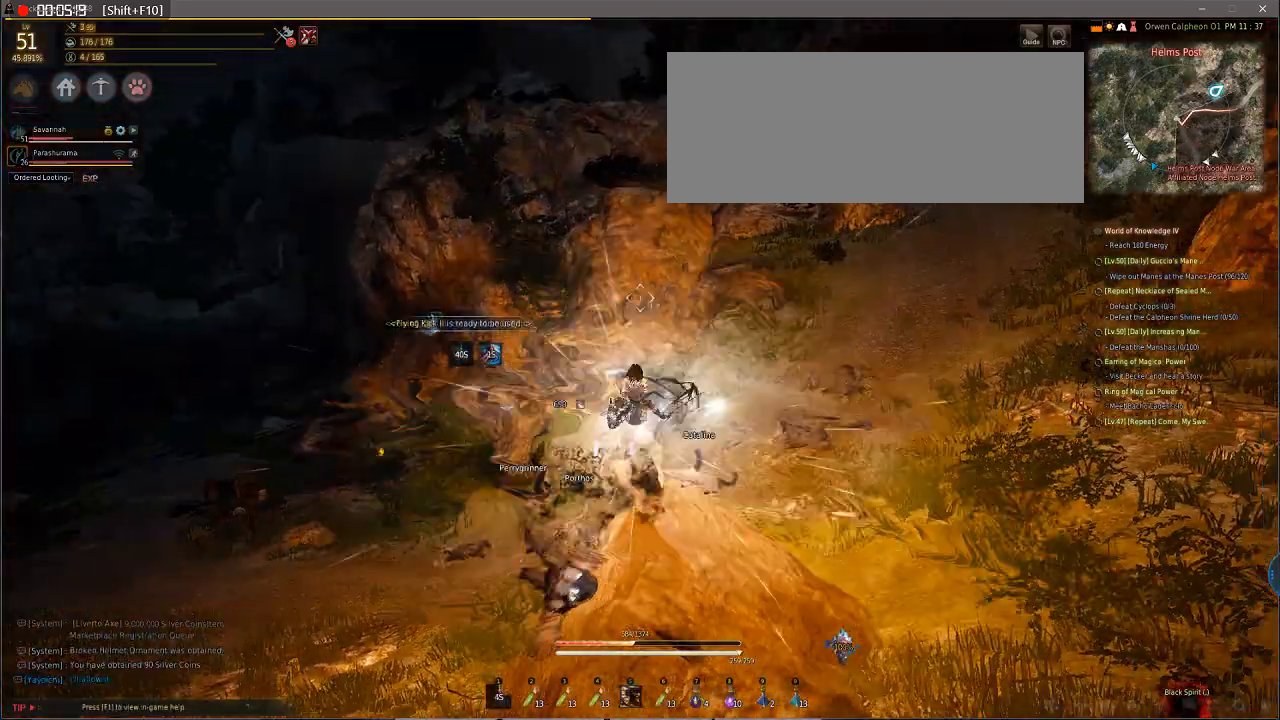
{"keys": [], "mouse": [], "events": []}